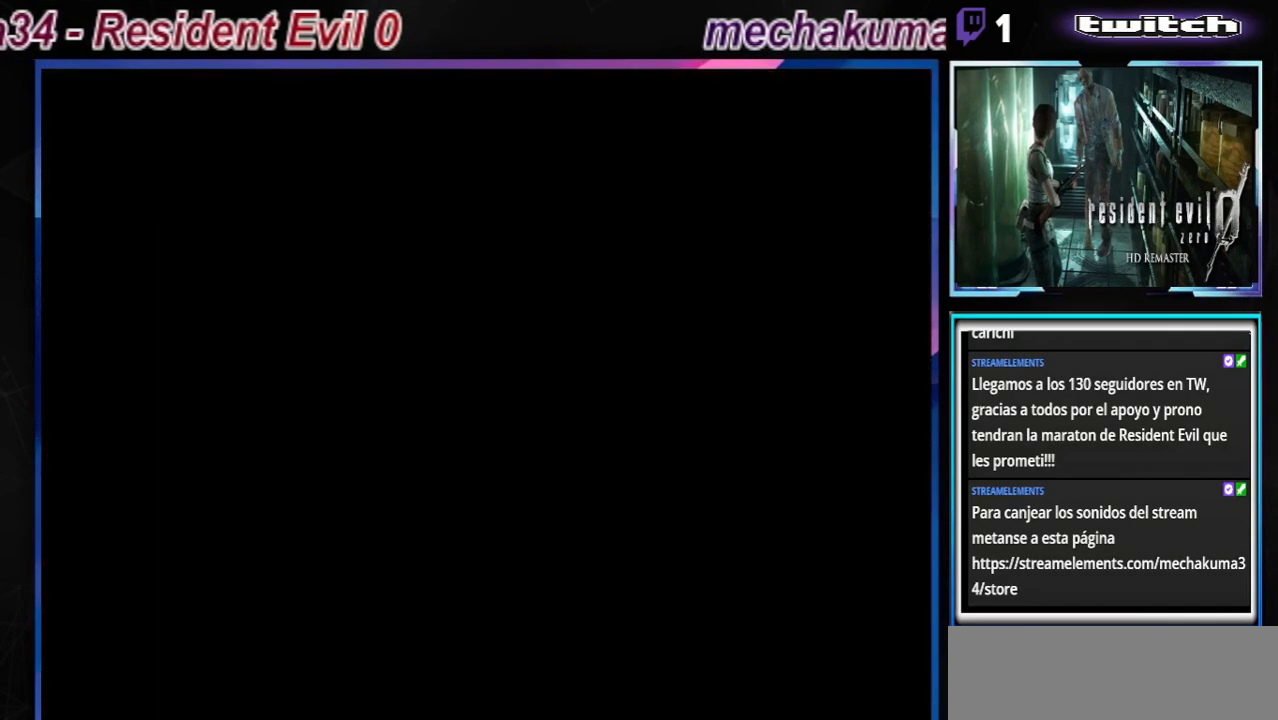
Gameplay with a controller (Xbox layout); each line is a JSON object with the inputs held at the frame after it. "events" lists button and stick changes between this image and that frame as [ms after this image, input, new state], when the widget could be followed in between. Not read: L3 R3 right_stick.
{"buttons": [], "left_stick": "center", "events": []}
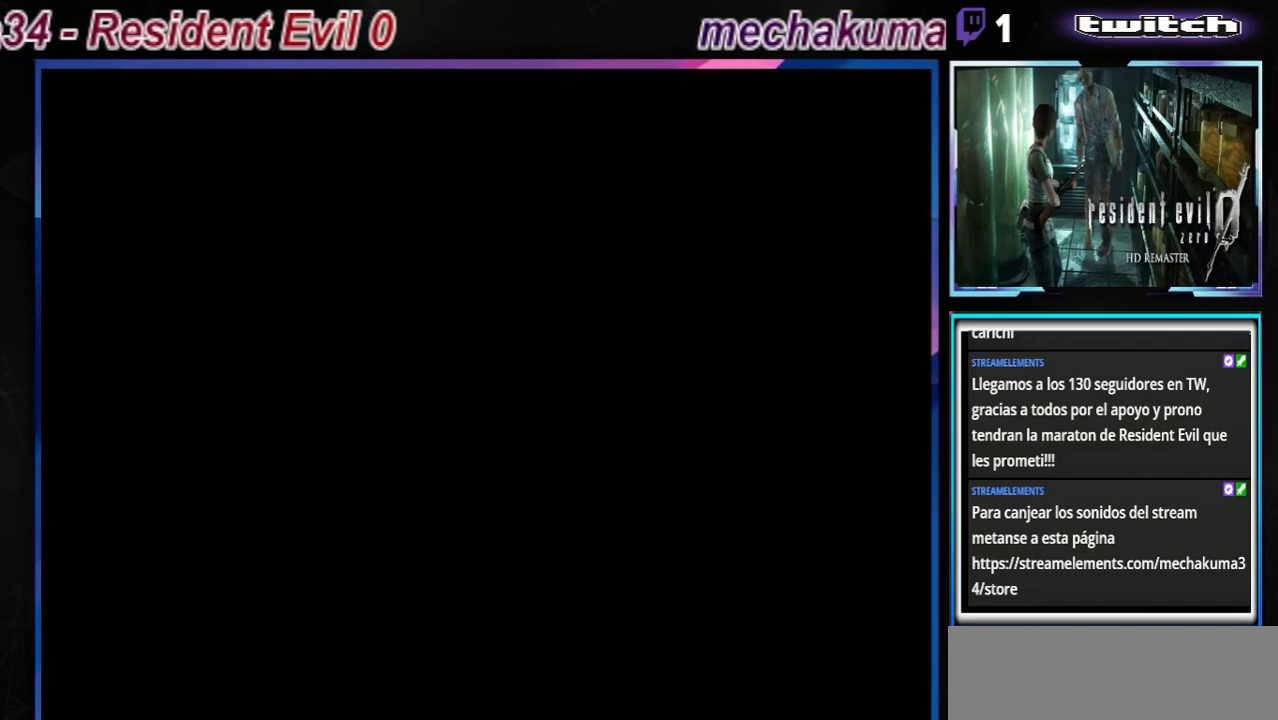
{"buttons": [], "left_stick": "center", "events": []}
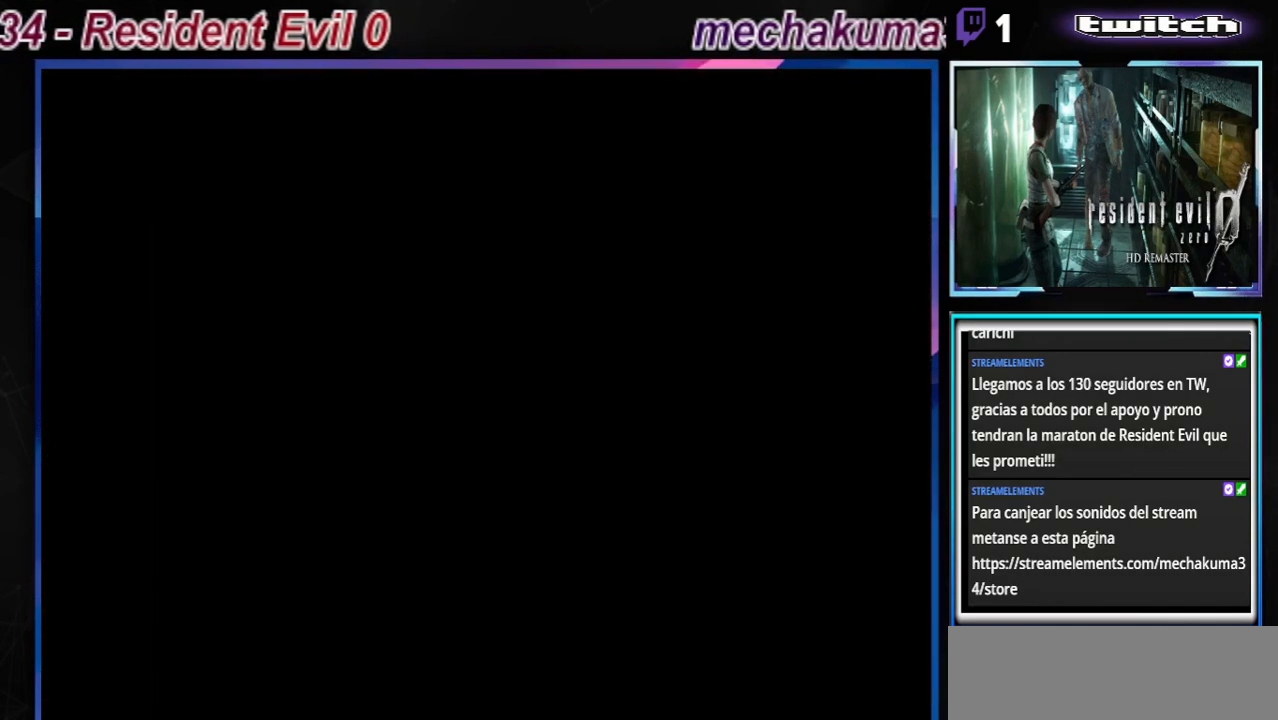
{"buttons": [], "left_stick": "center", "events": []}
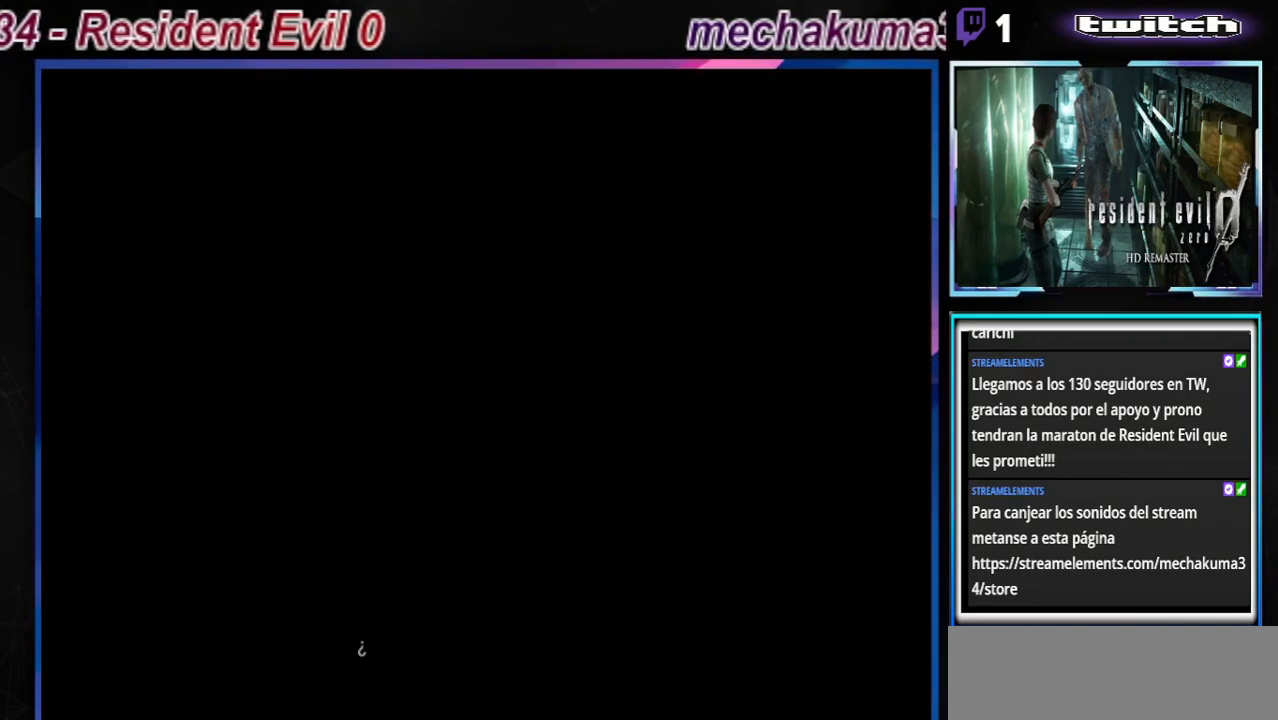
{"buttons": [], "left_stick": "center", "events": []}
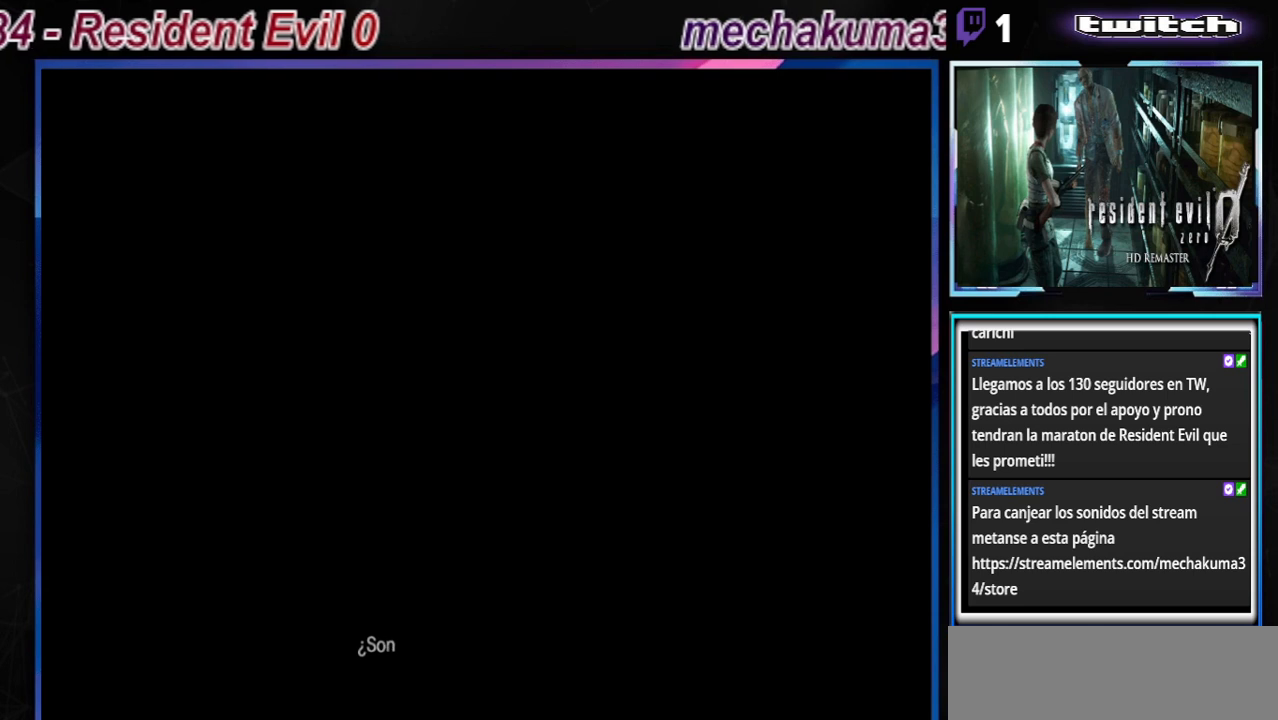
{"buttons": ["A", "B"], "left_stick": "center", "events": [[33, "B", "down"], [100, "A", "down"]]}
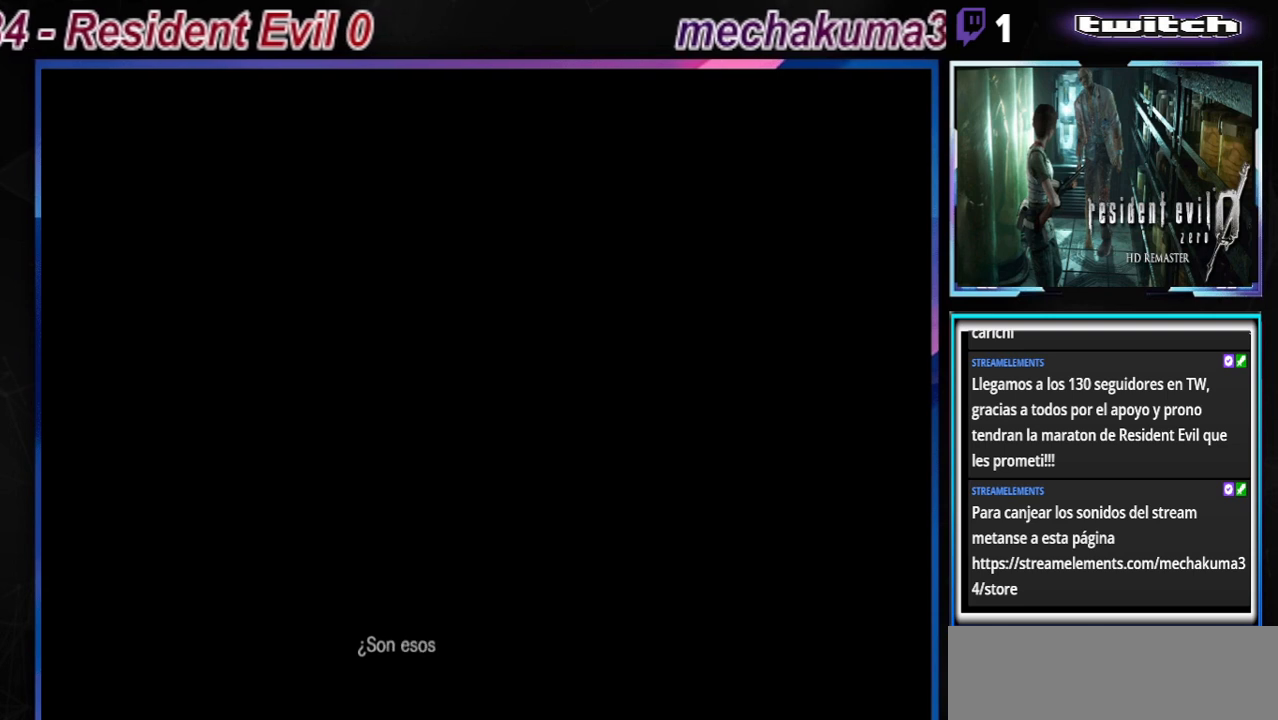
{"buttons": [], "left_stick": "center", "events": [[333, "A", "up"], [333, "B", "up"]]}
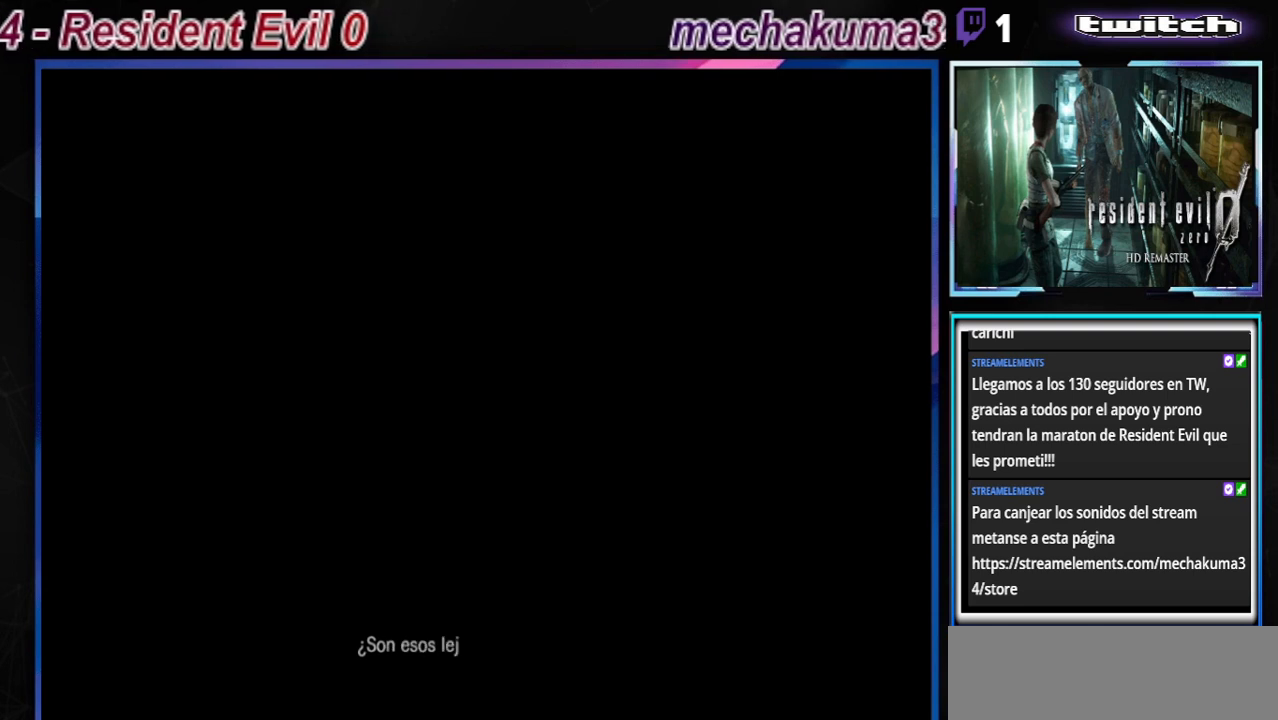
{"buttons": ["A"], "left_stick": "center", "events": [[33, "A", "down"], [167, "A", "up"], [300, "A", "down"], [400, "A", "up"], [500, "A", "down"]]}
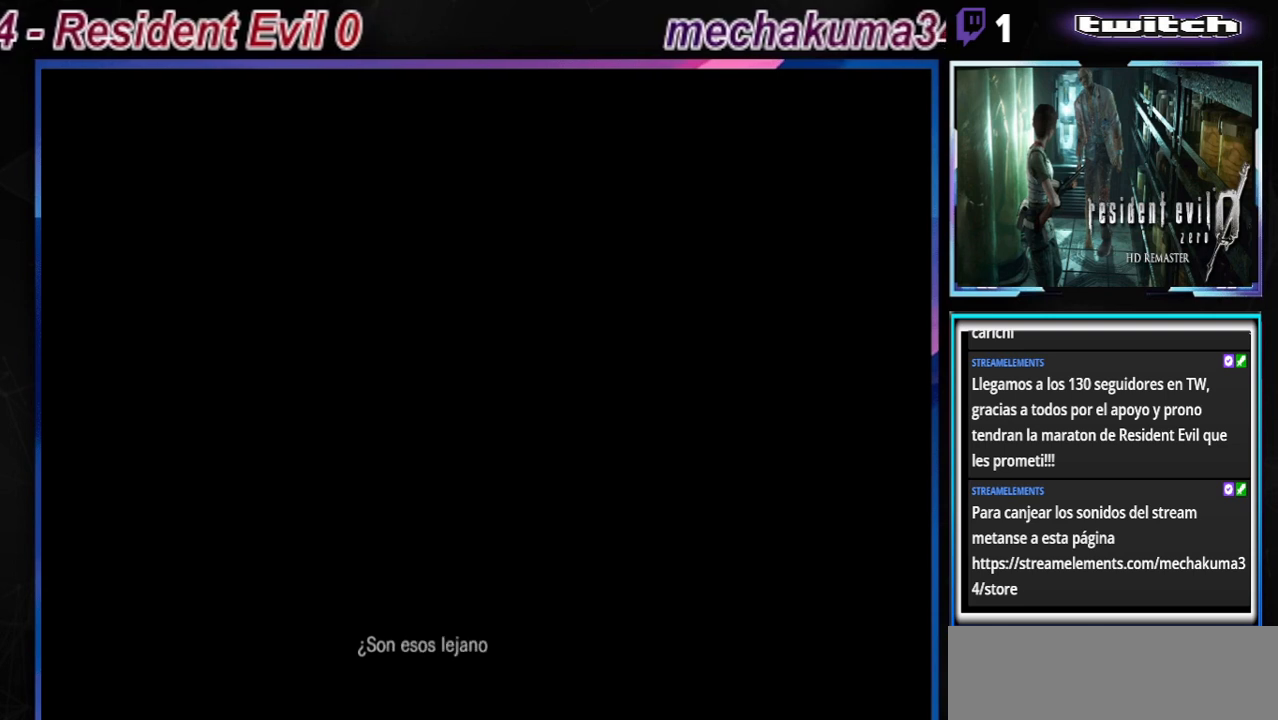
{"buttons": ["A"], "left_stick": "center", "events": [[67, "A", "up"], [200, "A", "down"], [333, "A", "up"], [433, "A", "down"]]}
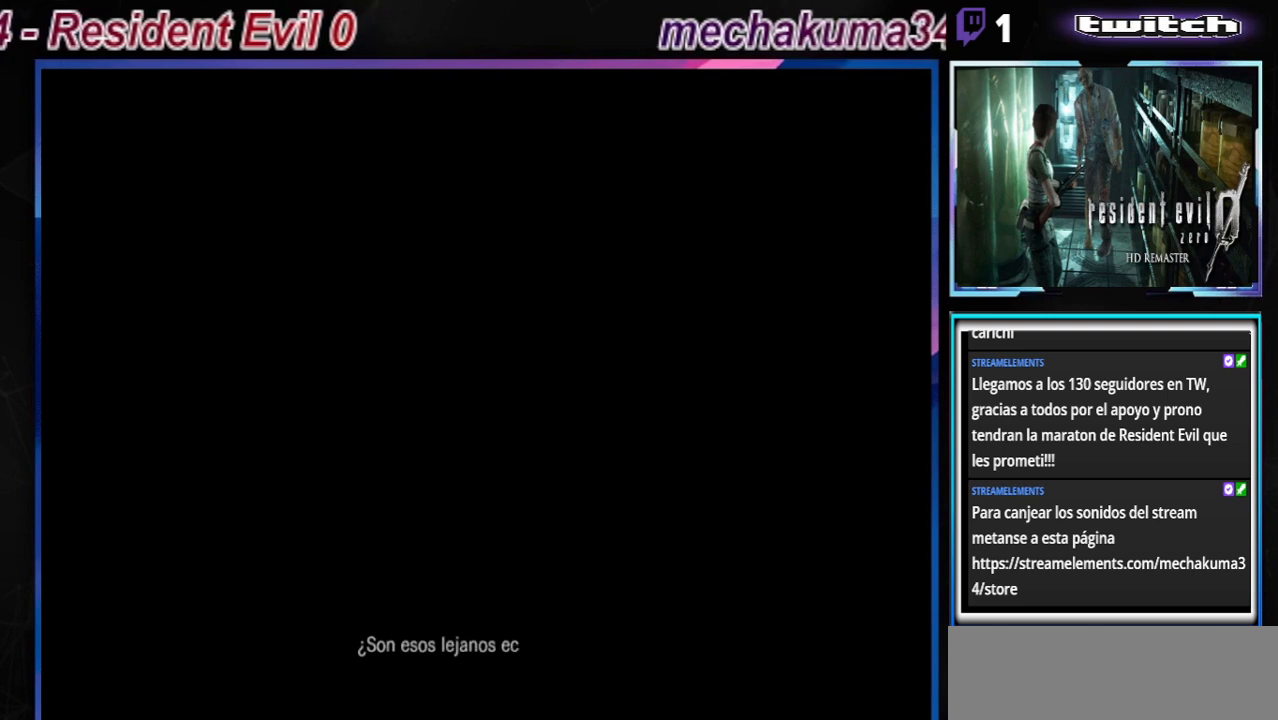
{"buttons": [], "left_stick": "center", "events": [[33, "A", "up"]]}
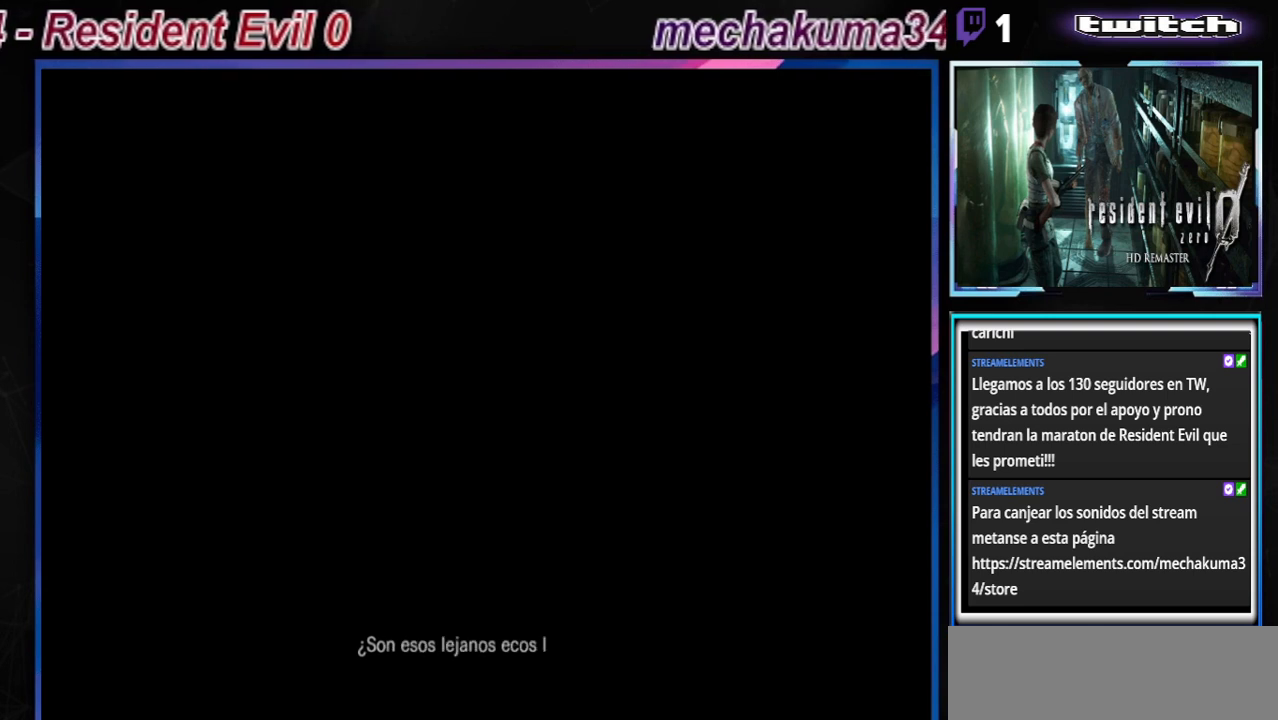
{"buttons": [], "left_stick": "center", "events": []}
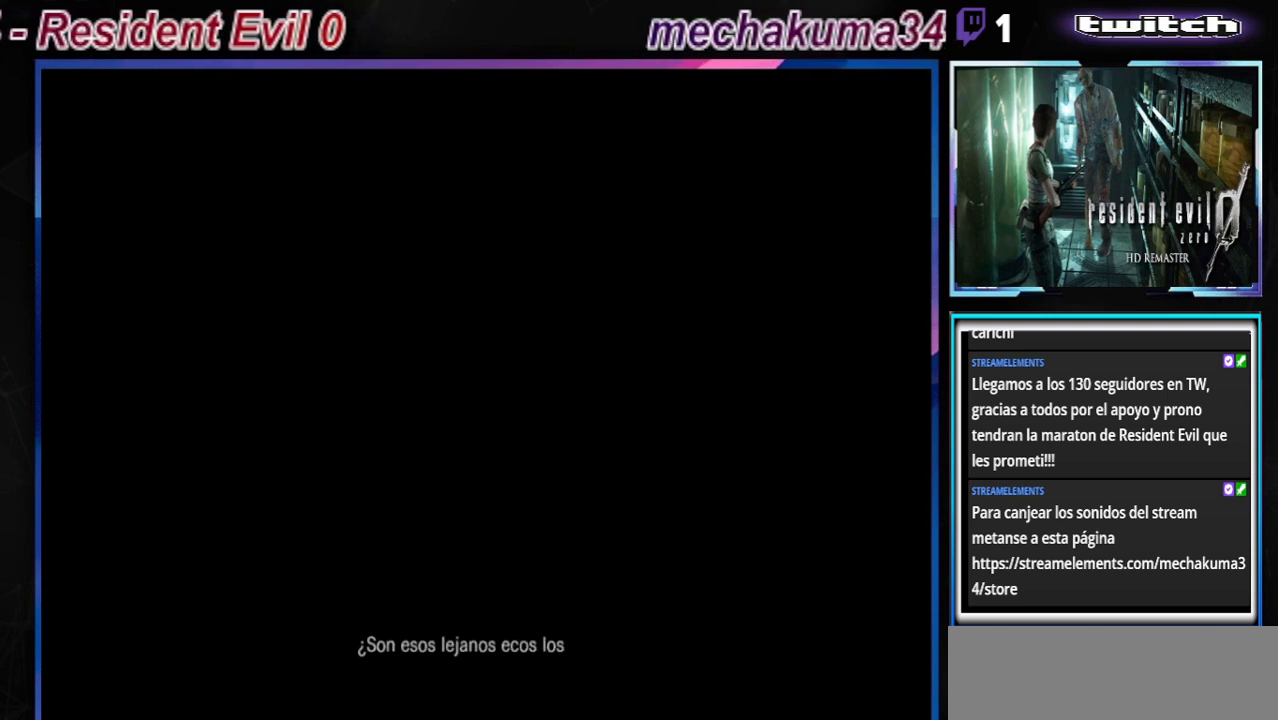
{"buttons": [], "left_stick": "center", "events": []}
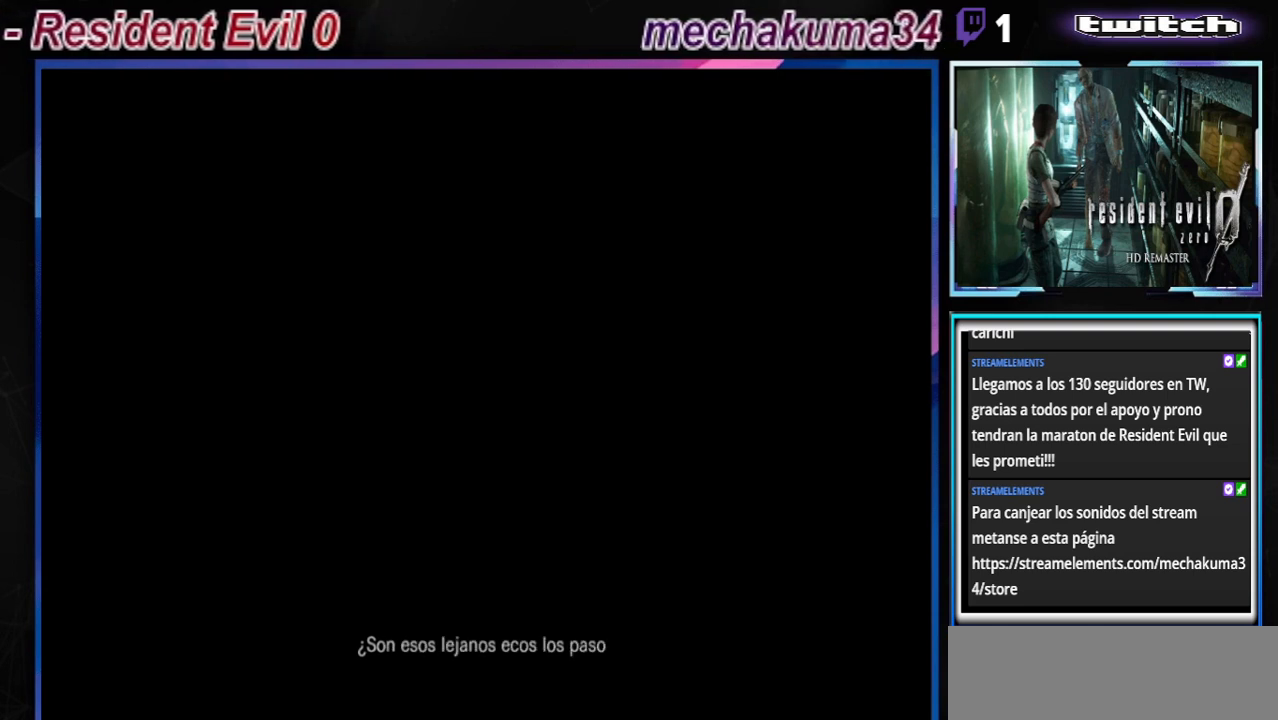
{"buttons": [], "left_stick": "center", "events": []}
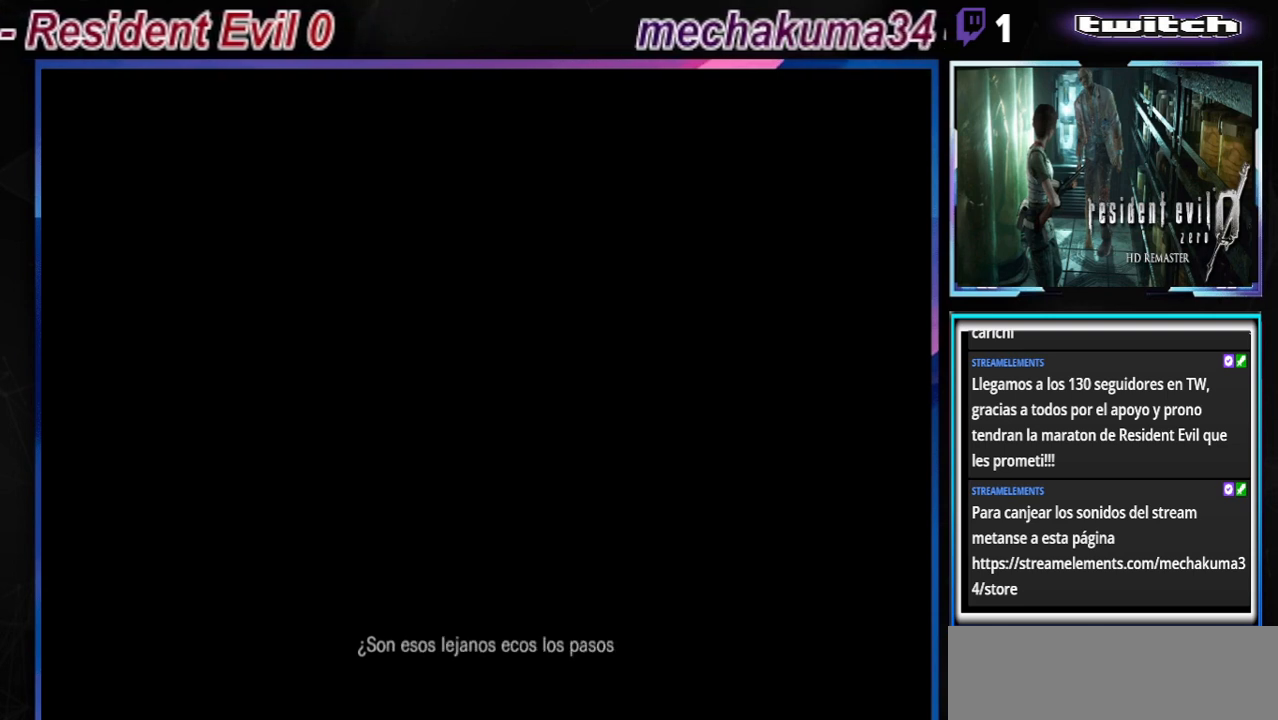
{"buttons": [], "left_stick": "center", "events": []}
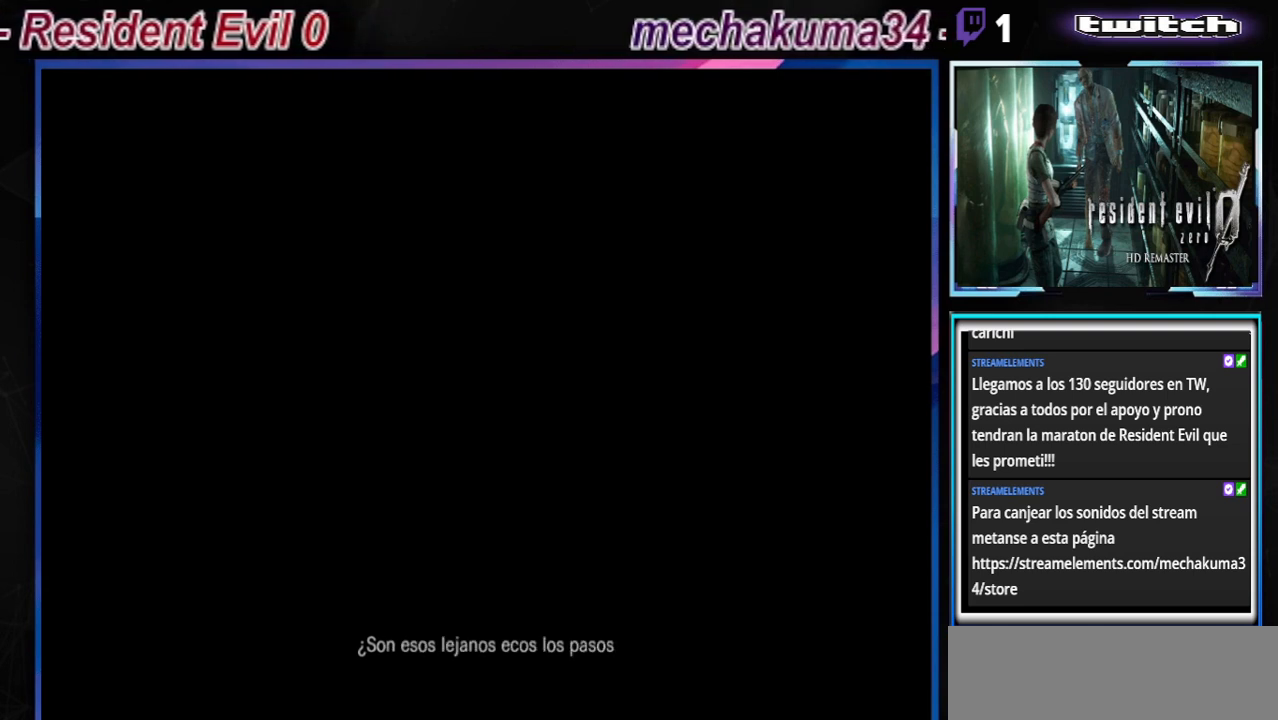
{"buttons": [], "left_stick": "center", "events": []}
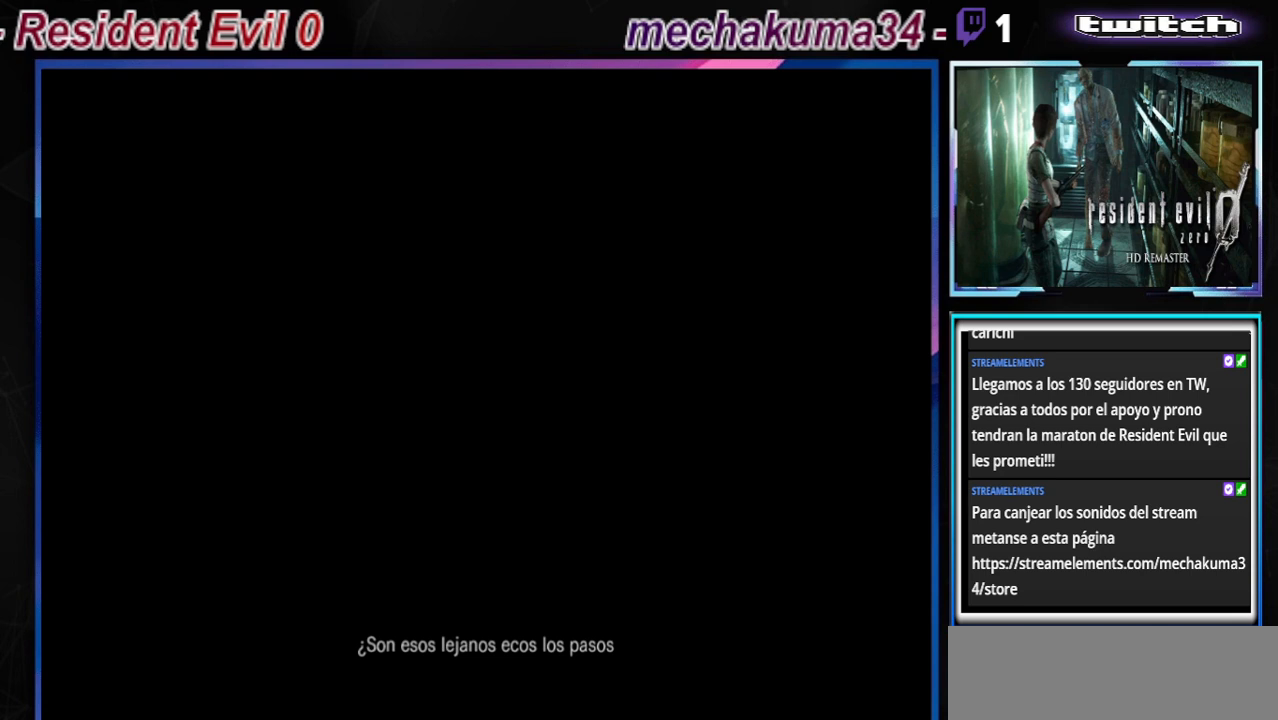
{"buttons": [], "left_stick": "center", "events": []}
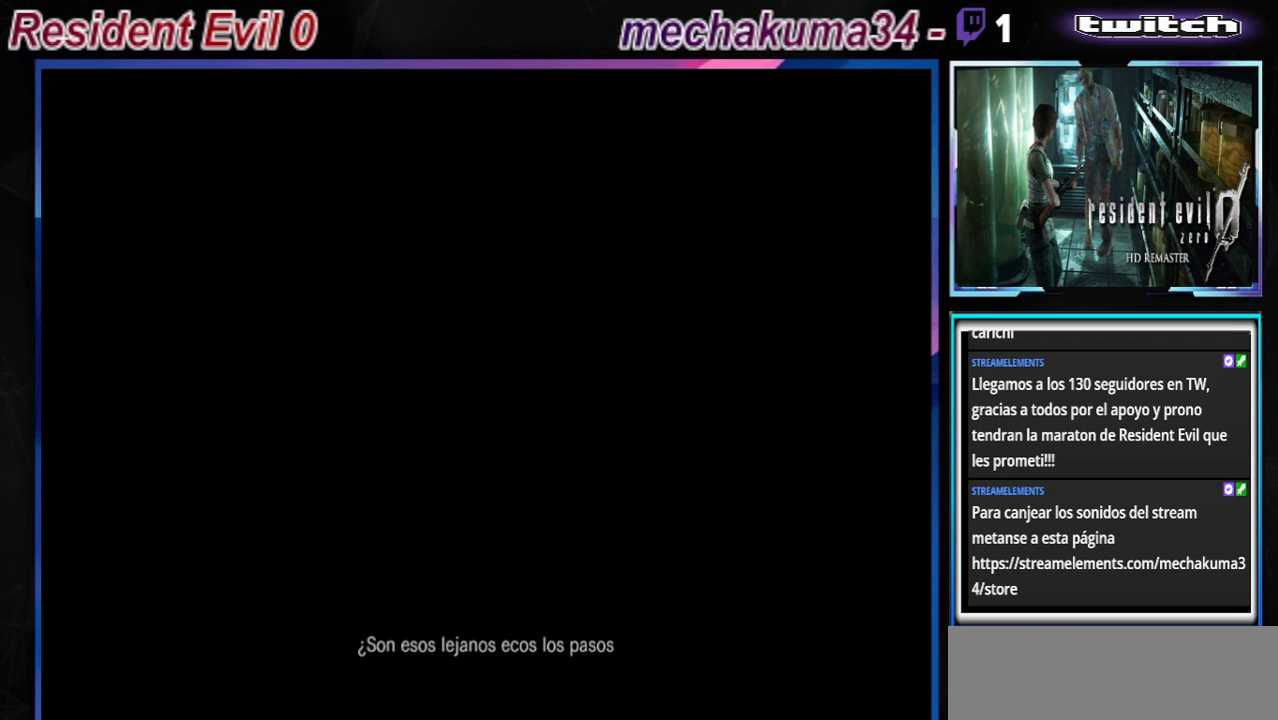
{"buttons": [], "left_stick": "center", "events": []}
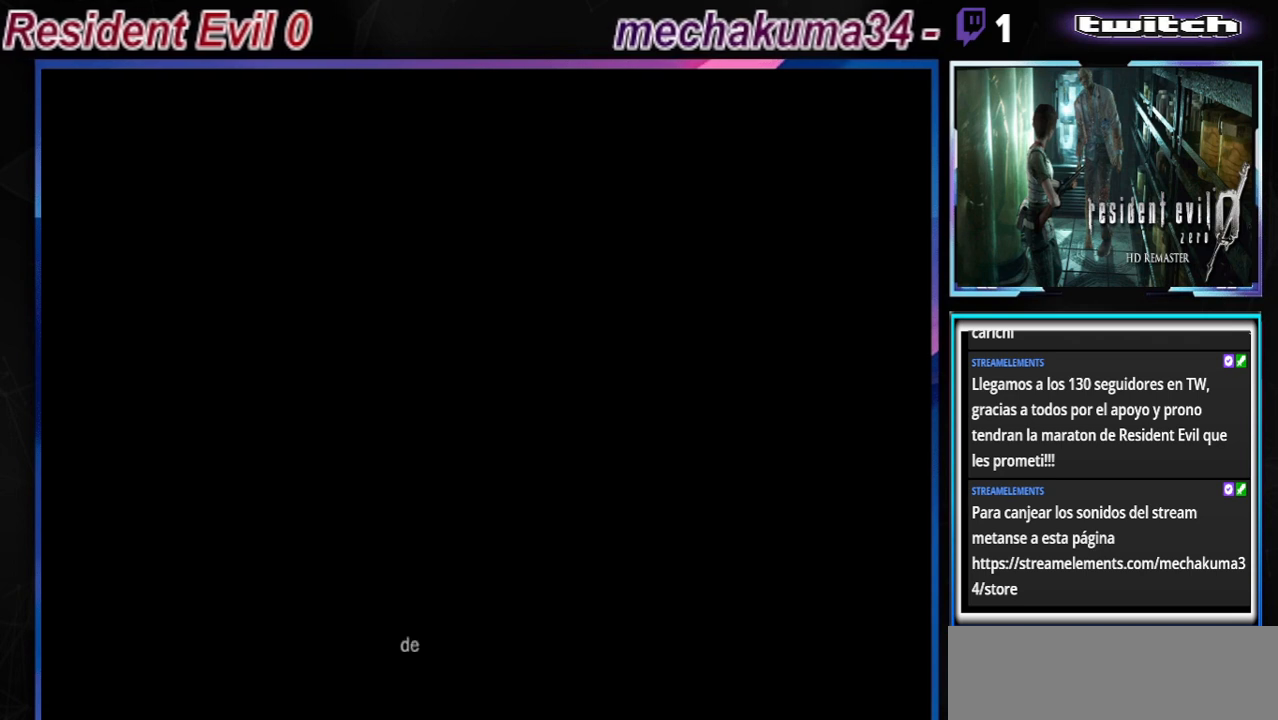
{"buttons": ["A"], "left_stick": "center", "events": [[400, "A", "down"]]}
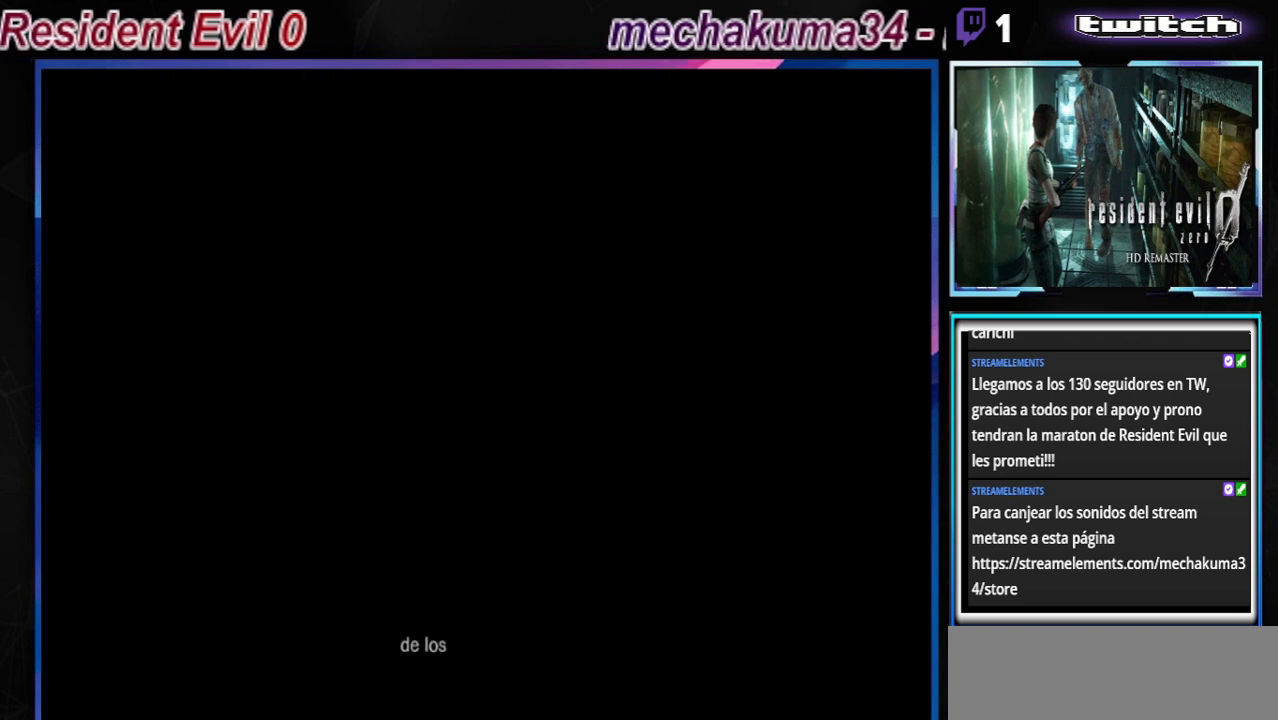
{"buttons": [], "left_stick": "center", "events": [[33, "A", "up"], [167, "A", "down"], [233, "A", "up"]]}
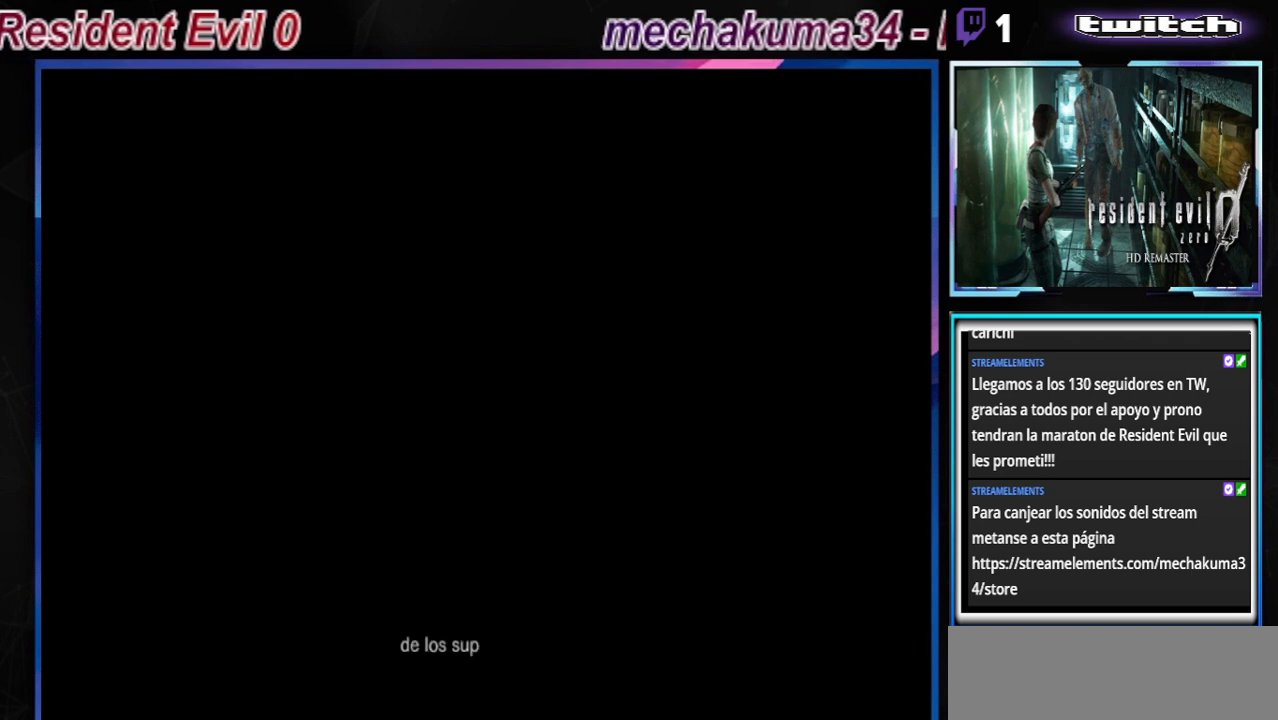
{"buttons": [], "left_stick": "center", "events": [[467, "A", "down"], [500, "A", "up"]]}
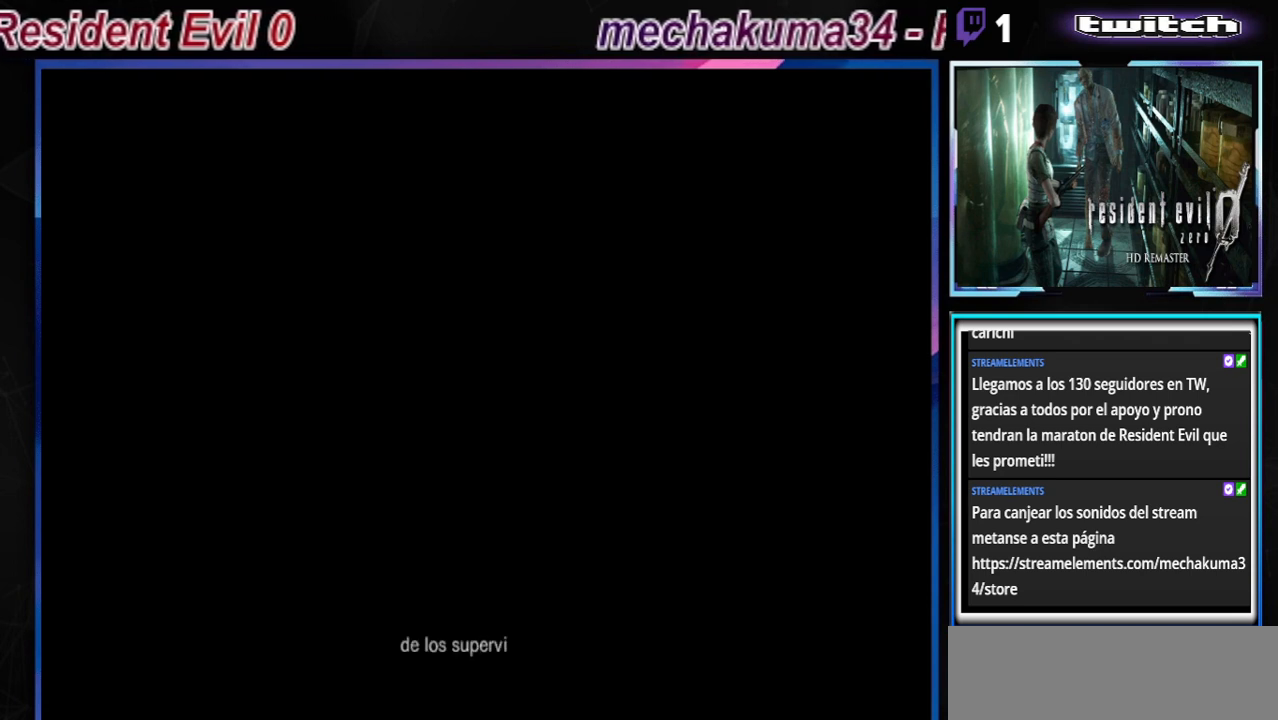
{"buttons": [], "left_stick": "center", "events": [[200, "A", "down"], [267, "A", "up"], [467, "X", "down"], [500, "X", "up"]]}
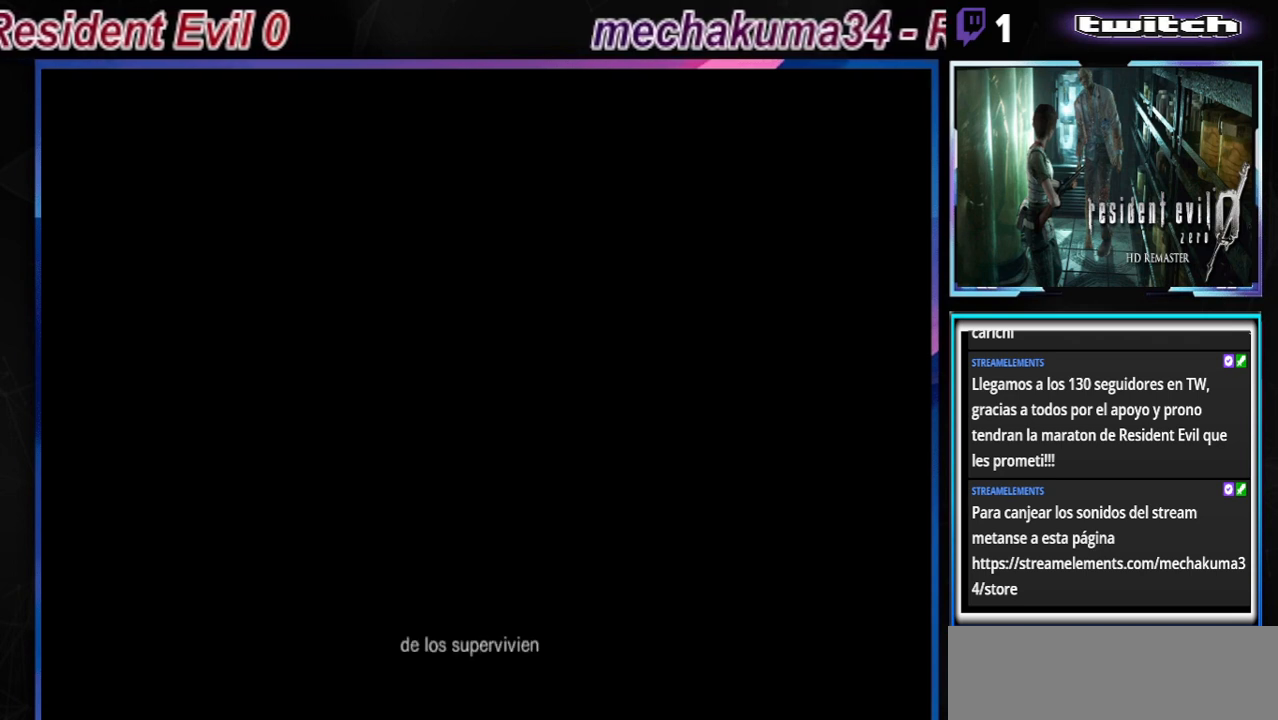
{"buttons": ["A"], "left_stick": "center", "events": [[233, "A", "down"], [300, "A", "up"], [433, "B", "down"], [500, "A", "down"], [500, "B", "up"]]}
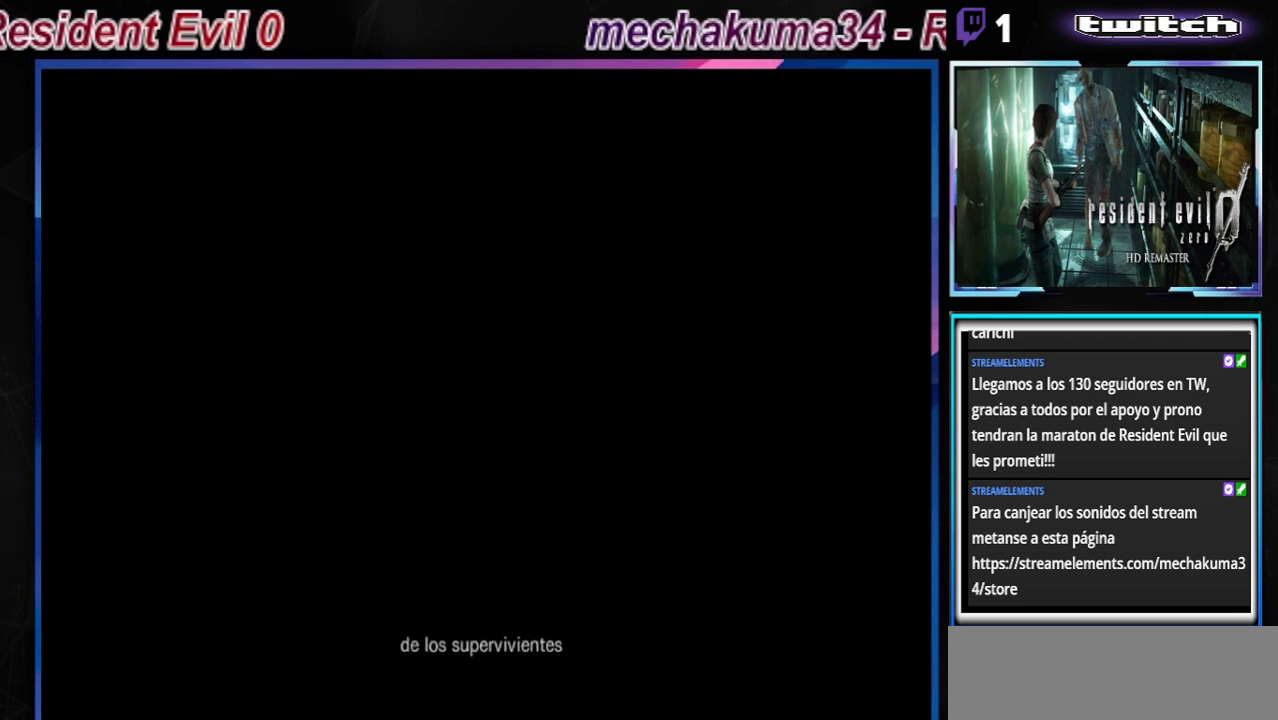
{"buttons": [], "left_stick": "center", "events": [[67, "A", "up"]]}
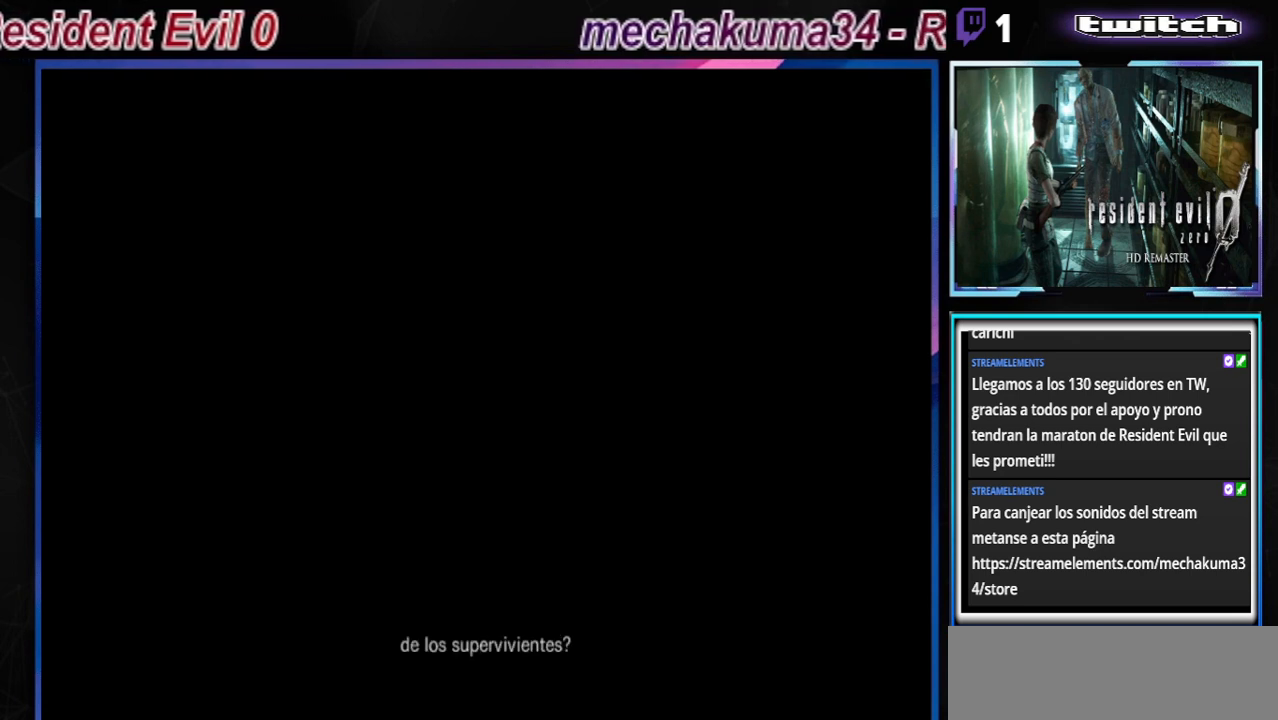
{"buttons": [], "left_stick": "center", "events": [[33, "A", "down"], [300, "A", "up"]]}
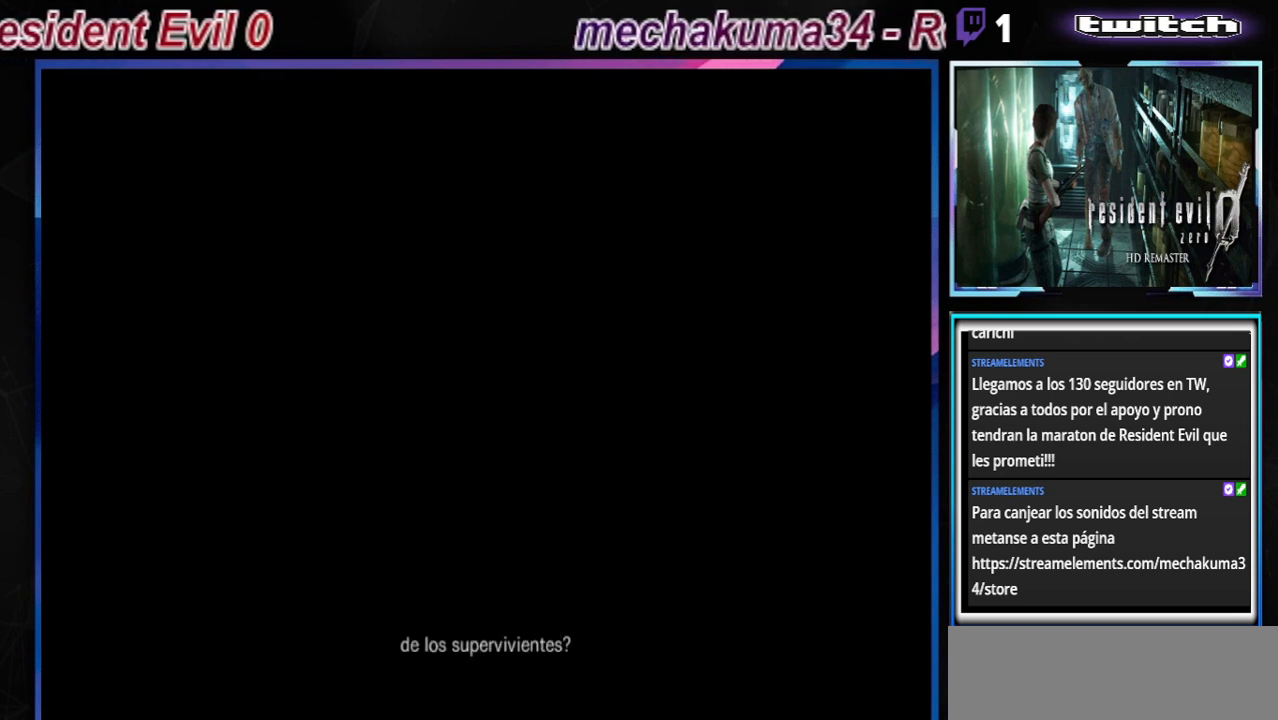
{"buttons": [], "left_stick": "center", "events": [[33, "A", "down"], [167, "A", "up"]]}
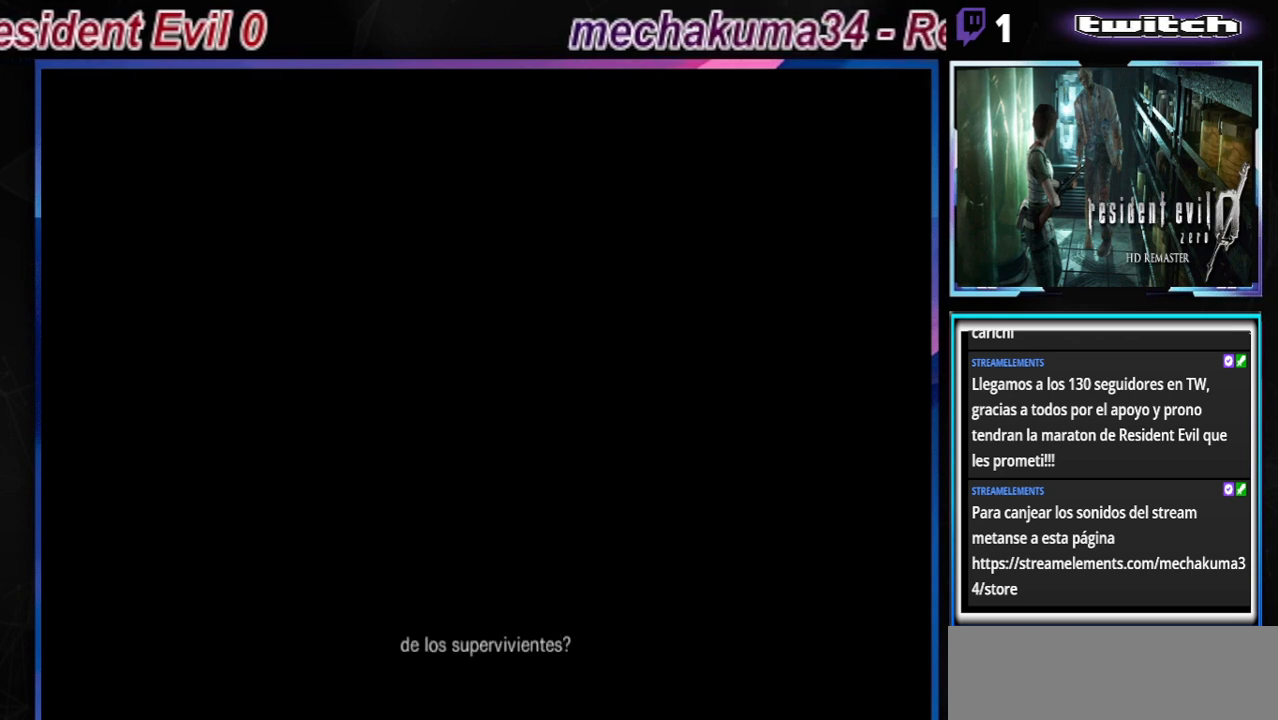
{"buttons": [], "left_stick": "center", "events": []}
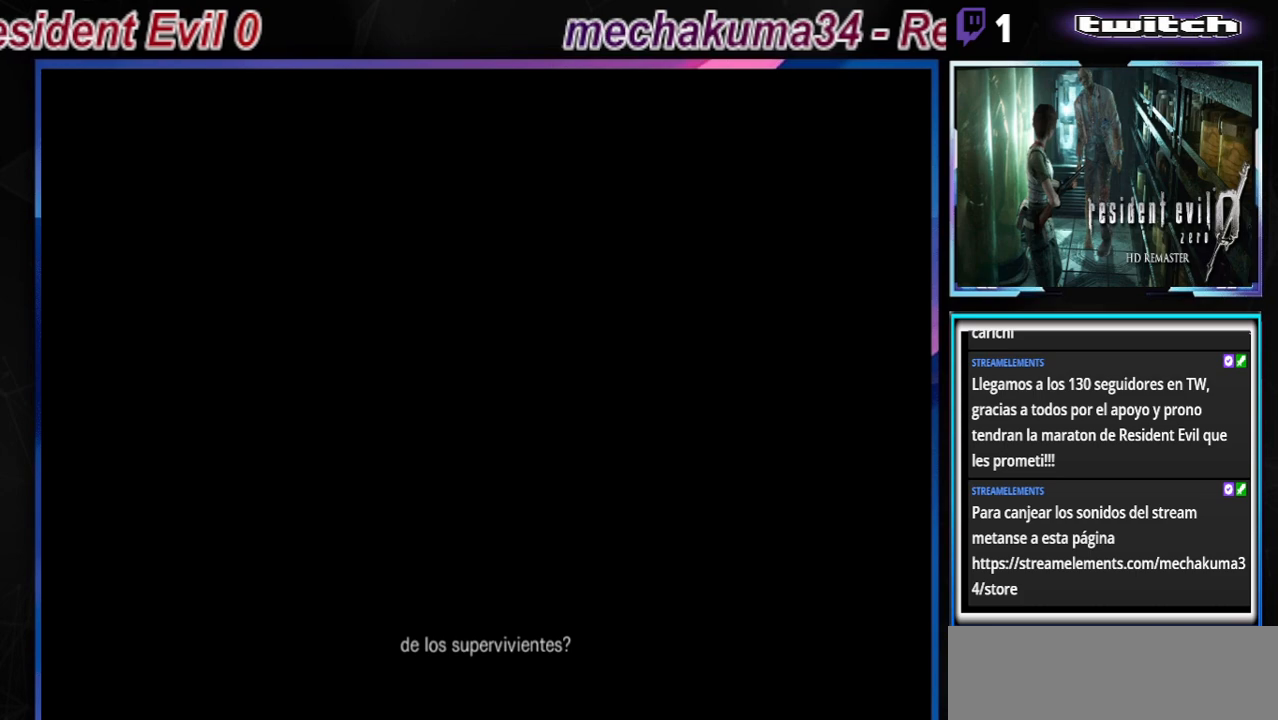
{"buttons": [], "left_stick": "center", "events": []}
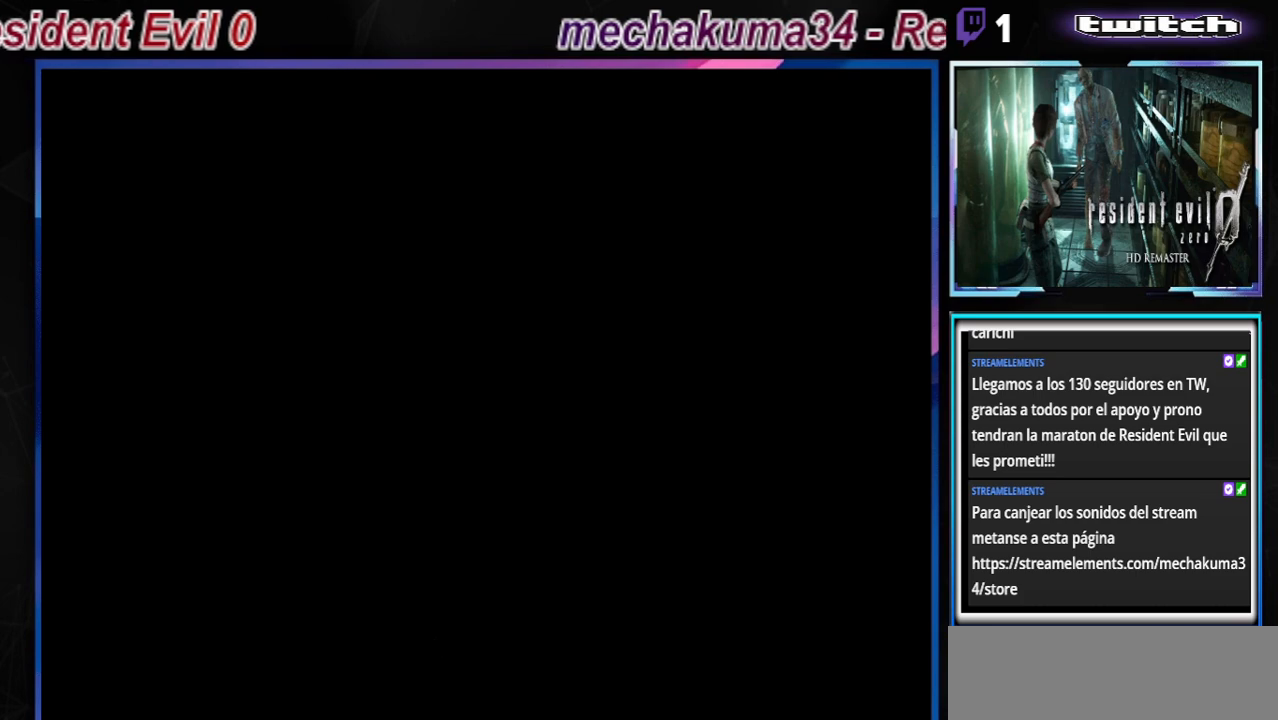
{"buttons": [], "left_stick": "center", "events": []}
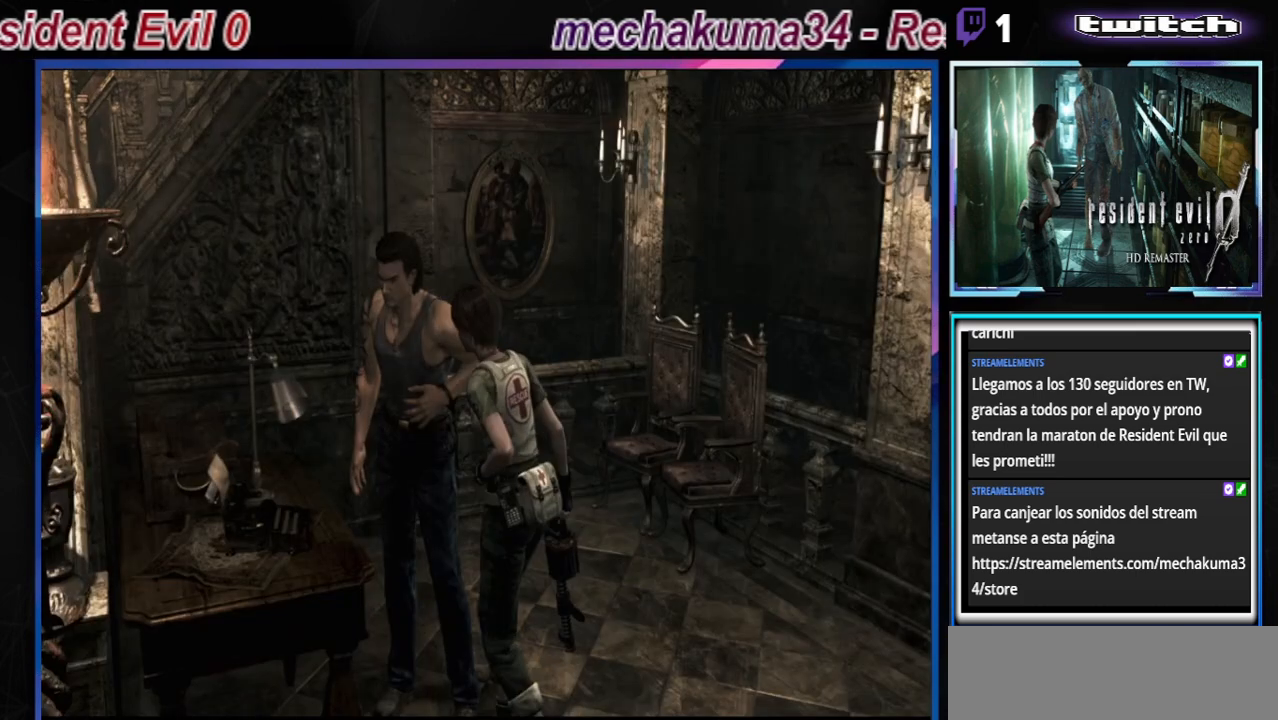
{"buttons": ["B"], "left_stick": "left", "events": [[300, "left_stick", "left"], [433, "B", "down"]]}